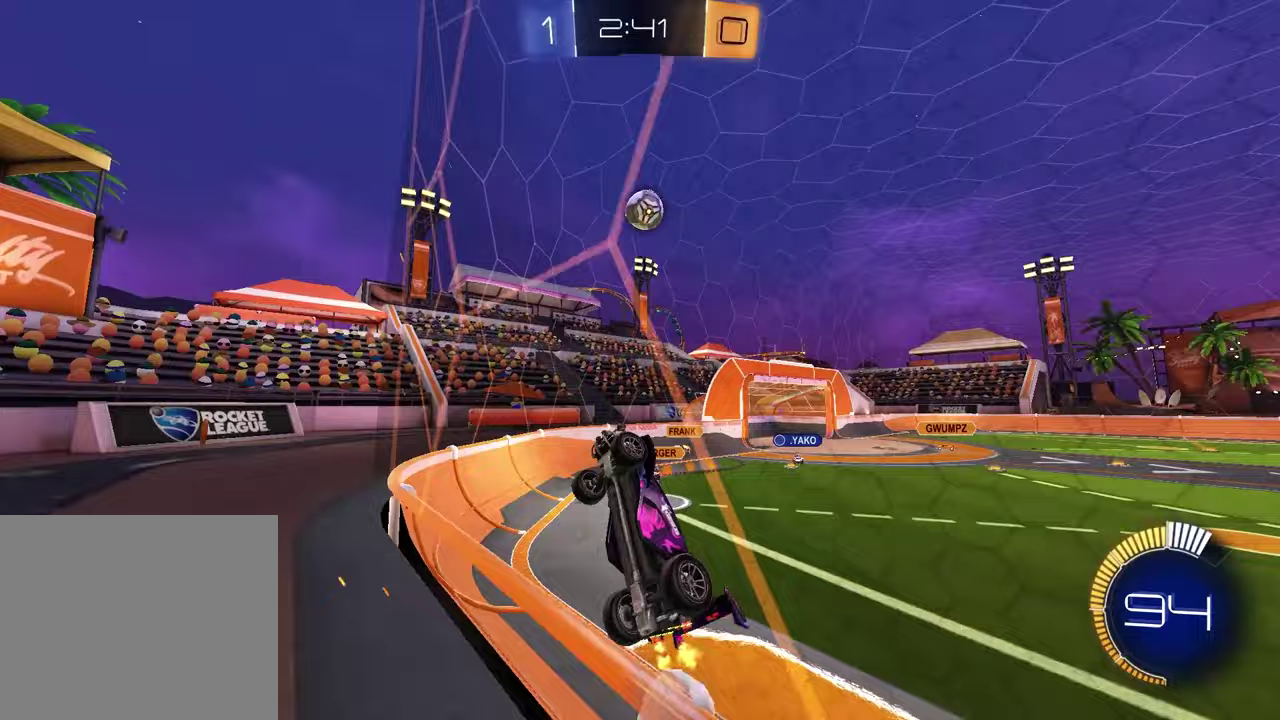
Gameplay with a controller (PlayStation layout); each line is a JSON object with the inputs held at the frame after it (dt_ms = milliseconds from this image to that frame). "events" lists button and stick changes between this image and that frame as [ms after this image, input, new state], when the widget could be followed in between.
{"dt_ms": 400, "buttons": ["R2"], "left_stick": "right", "right_stick": "center", "events": [[100, "R1", "down"], [133, "left_stick", "center"], [300, "R1", "up"], [350, "left_stick", "right"]]}
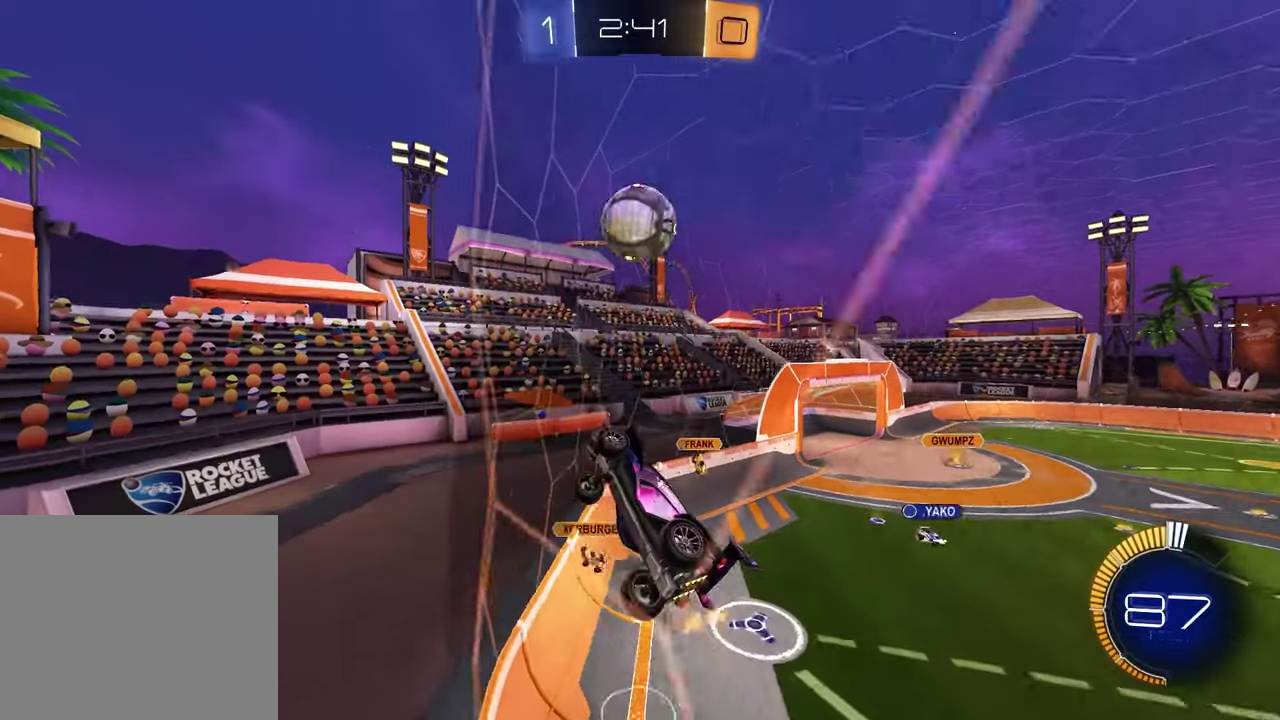
{"dt_ms": 800, "buttons": ["R2"], "left_stick": "right", "right_stick": "center", "events": [[50, "CROSS", "down"], [67, "R1", "down"], [150, "CROSS", "up"], [150, "left_stick", "up-right"], [167, "R1", "up"], [200, "CROSS", "down"], [350, "CROSS", "up"], [433, "left_stick", "center"], [533, "left_stick", "up-right"], [717, "left_stick", "right"]]}
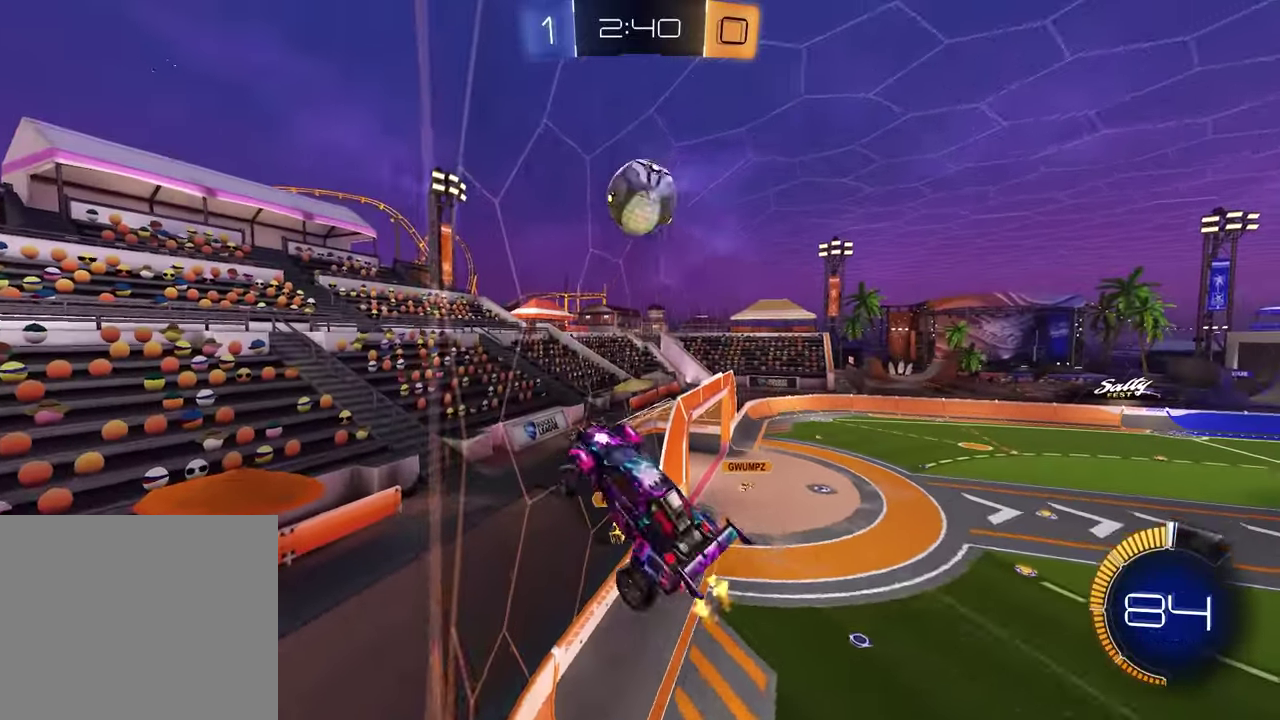
{"dt_ms": 300, "buttons": ["R2"], "left_stick": "down-right", "right_stick": "center"}
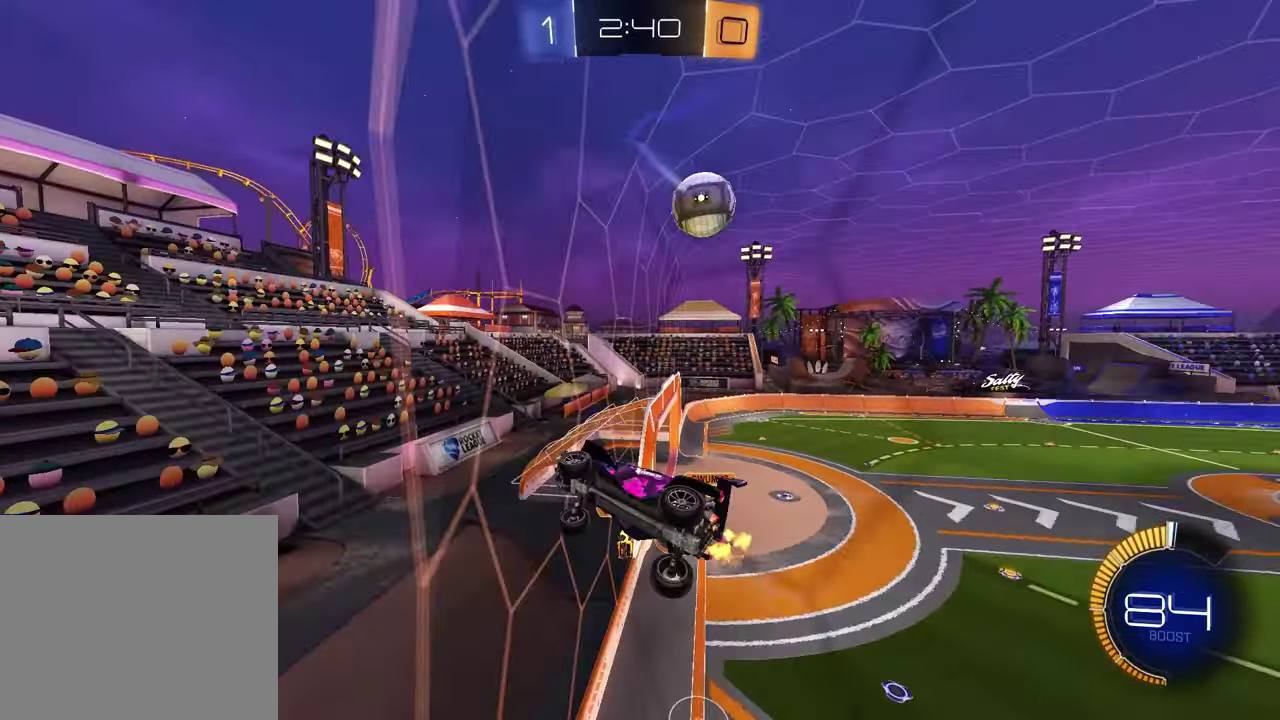
{"dt_ms": 600, "buttons": ["R2"], "left_stick": "left", "right_stick": "center", "events": [[83, "SQUARE", "down"], [217, "SQUARE", "up"], [233, "R1", "down"], [400, "left_stick", "center"], [450, "left_stick", "left"], [567, "R1", "up"]]}
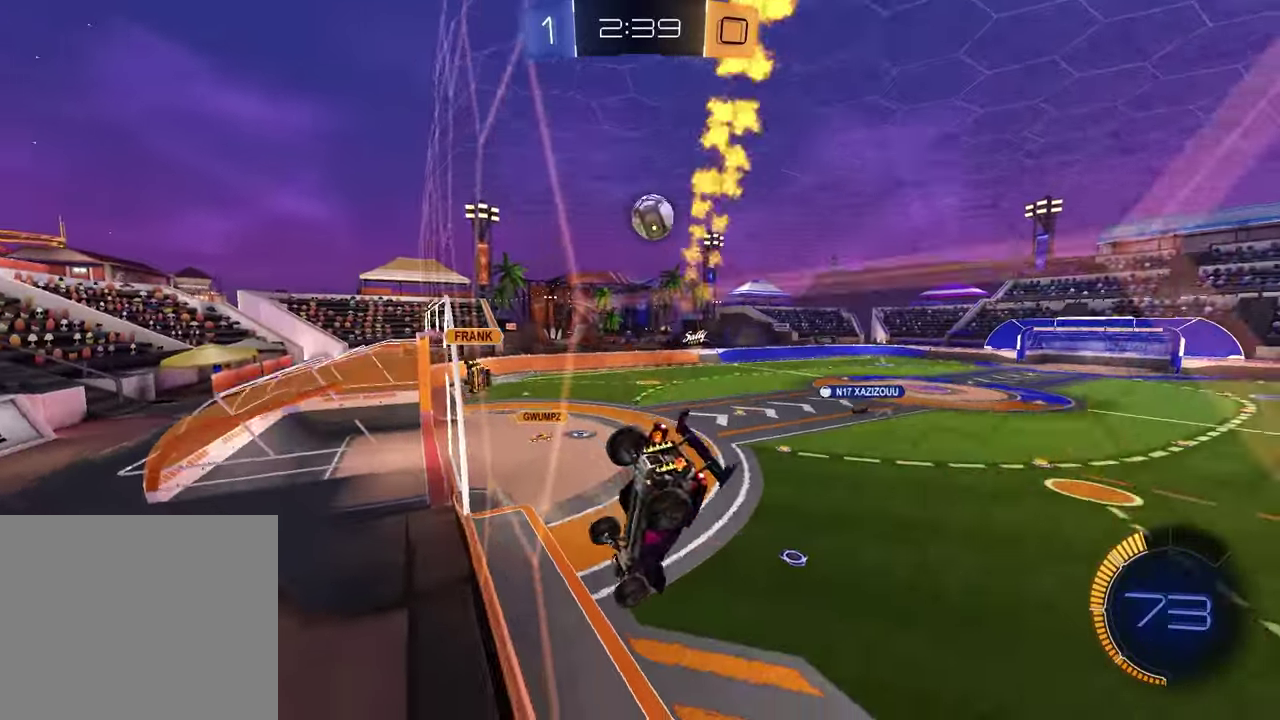
{"dt_ms": 400, "buttons": ["R1", "R2"], "left_stick": "center", "right_stick": "center", "events": [[300, "R1", "down"], [333, "left_stick", "center"]]}
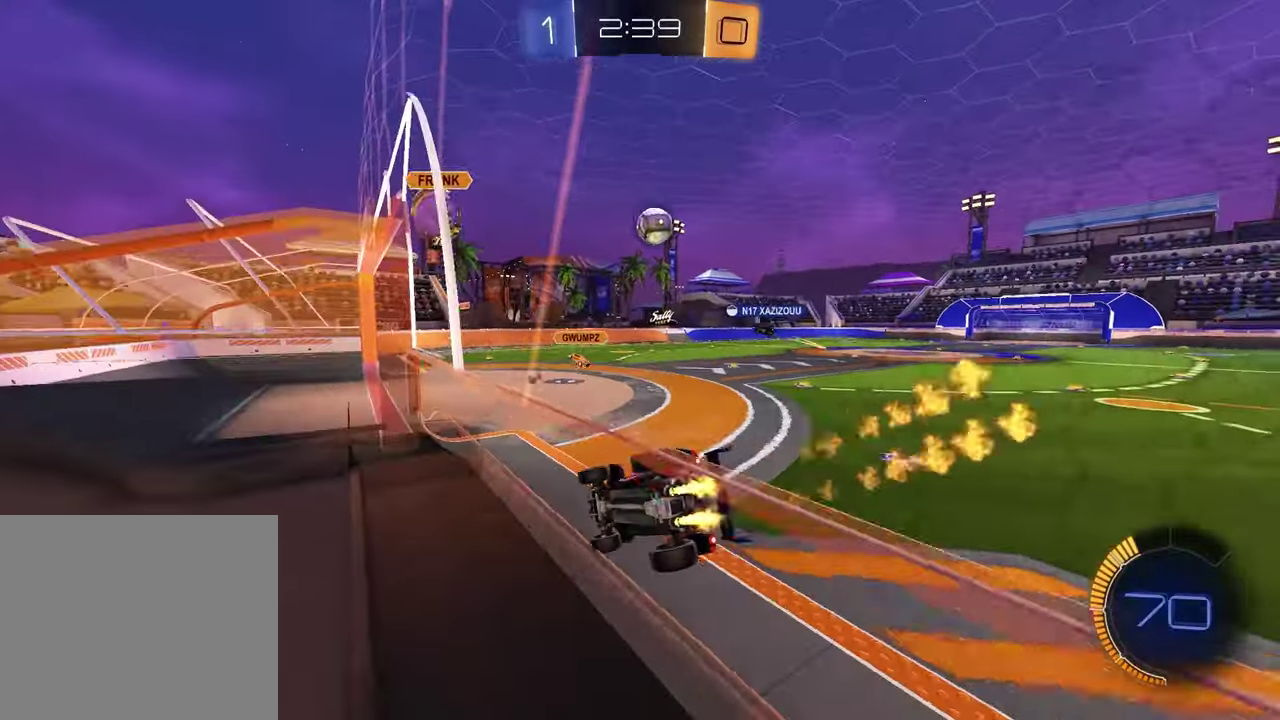
{"dt_ms": 500, "buttons": ["R1", "R2"], "left_stick": "center", "right_stick": "center", "events": [[283, "R1", "up"], [350, "left_stick", "right"], [467, "R1", "down"], [467, "left_stick", "center"]]}
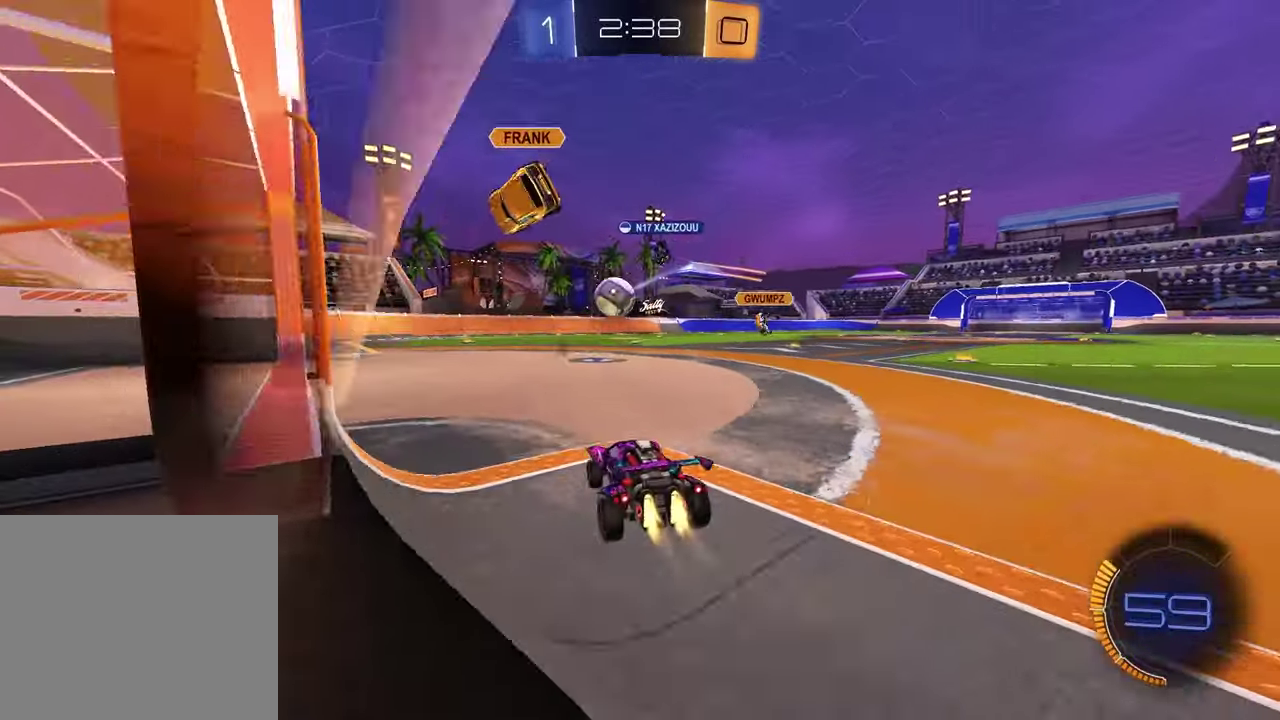
{"dt_ms": 300, "buttons": ["R2"], "left_stick": "center", "right_stick": "center", "events": [[233, "R1", "up"]]}
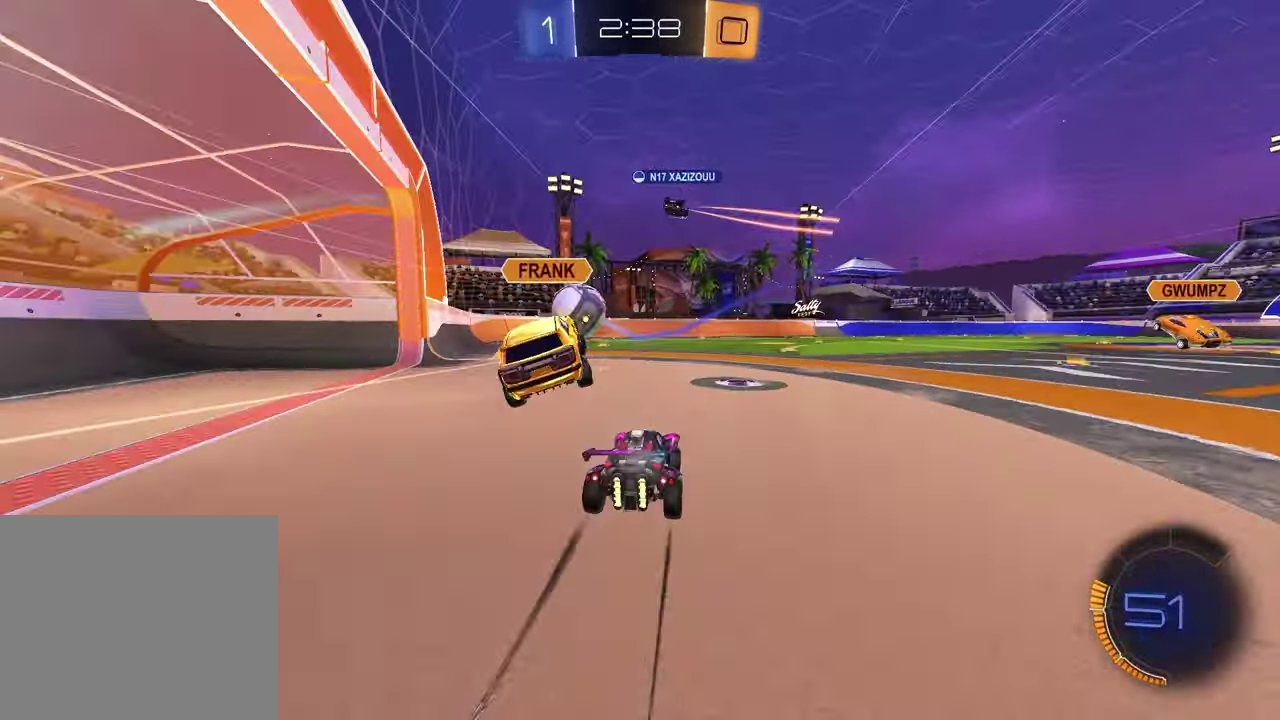
{"dt_ms": 800, "buttons": ["SQUARE"], "left_stick": "center", "right_stick": "center", "events": [[67, "CROSS", "down"], [117, "CROSS", "up"], [133, "left_stick", "down-left"], [183, "CROSS", "down"], [200, "left_stick", "right"], [317, "CROSS", "up"], [350, "left_stick", "down-left"], [433, "R2", "up"], [550, "left_stick", "down"], [650, "TRIANGLE", "down"], [650, "left_stick", "down-right"], [700, "left_stick", "center"], [733, "TRIANGLE", "up"], [750, "SQUARE", "down"]]}
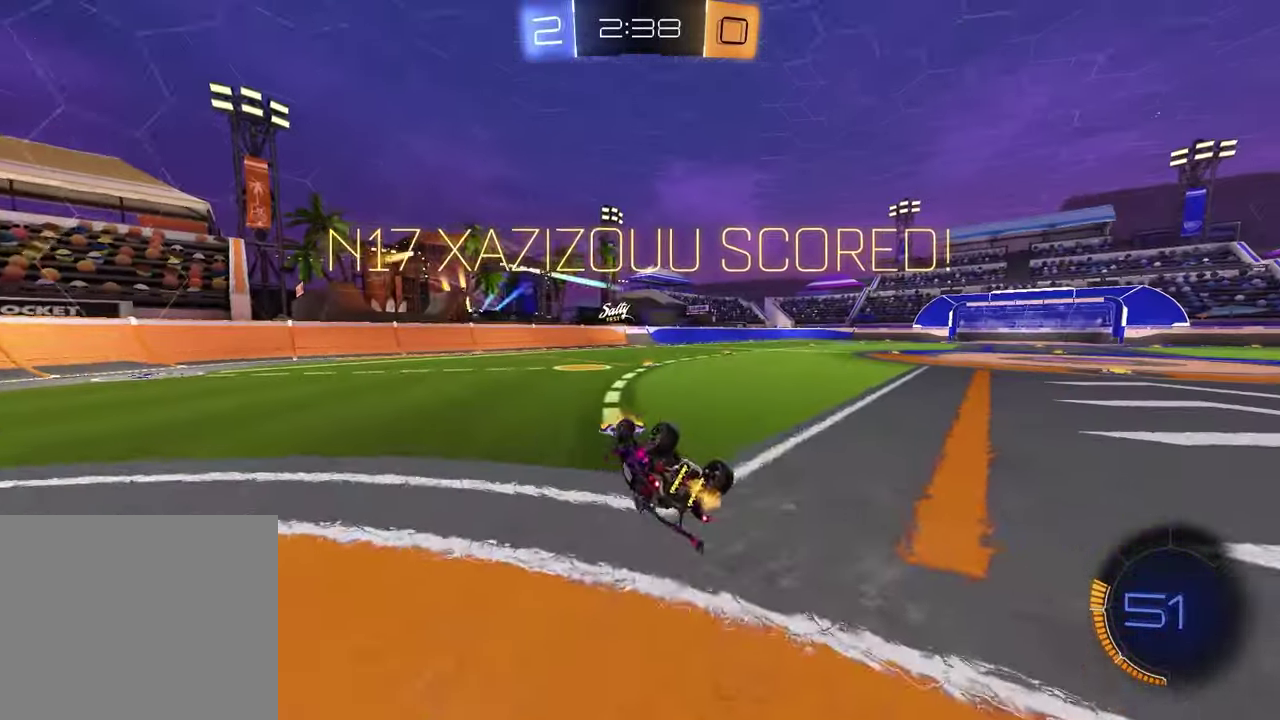
{"dt_ms": 400, "buttons": ["SQUARE"], "left_stick": "center", "right_stick": "center", "events": []}
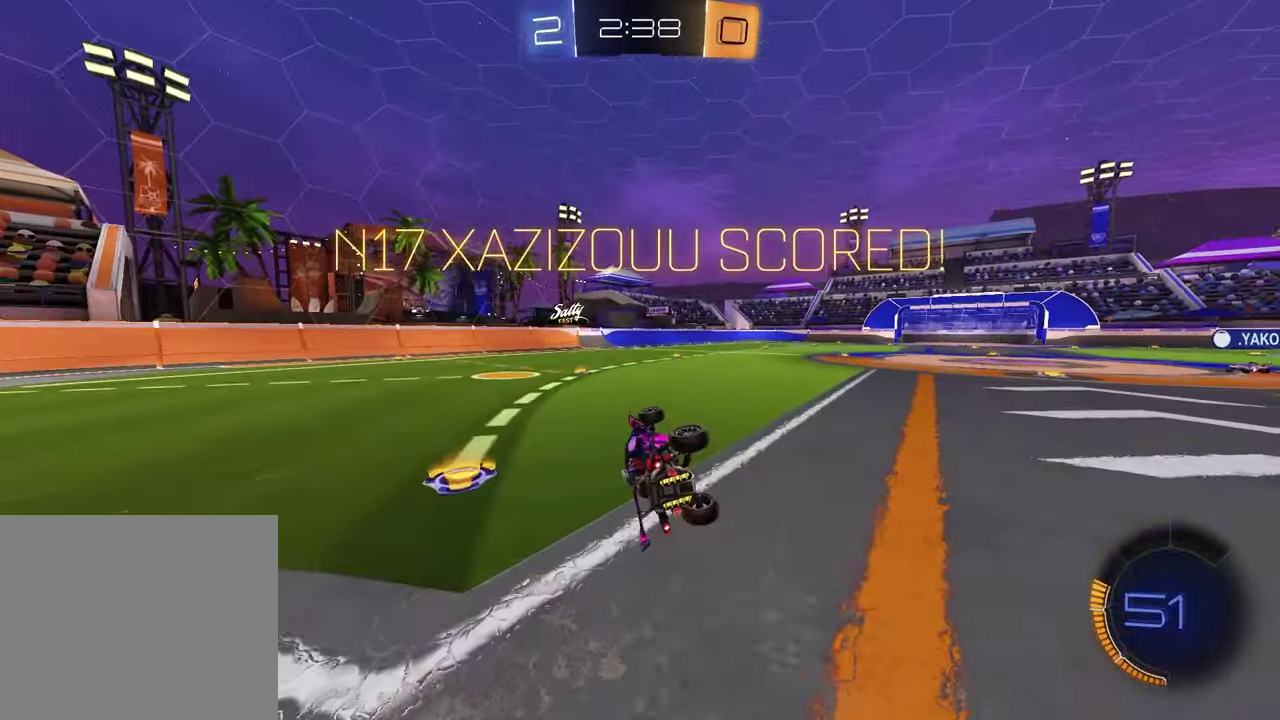
{"dt_ms": 600, "buttons": ["R2"], "left_stick": "center", "right_stick": "center", "events": [[167, "SQUARE", "up"], [567, "R2", "down"]]}
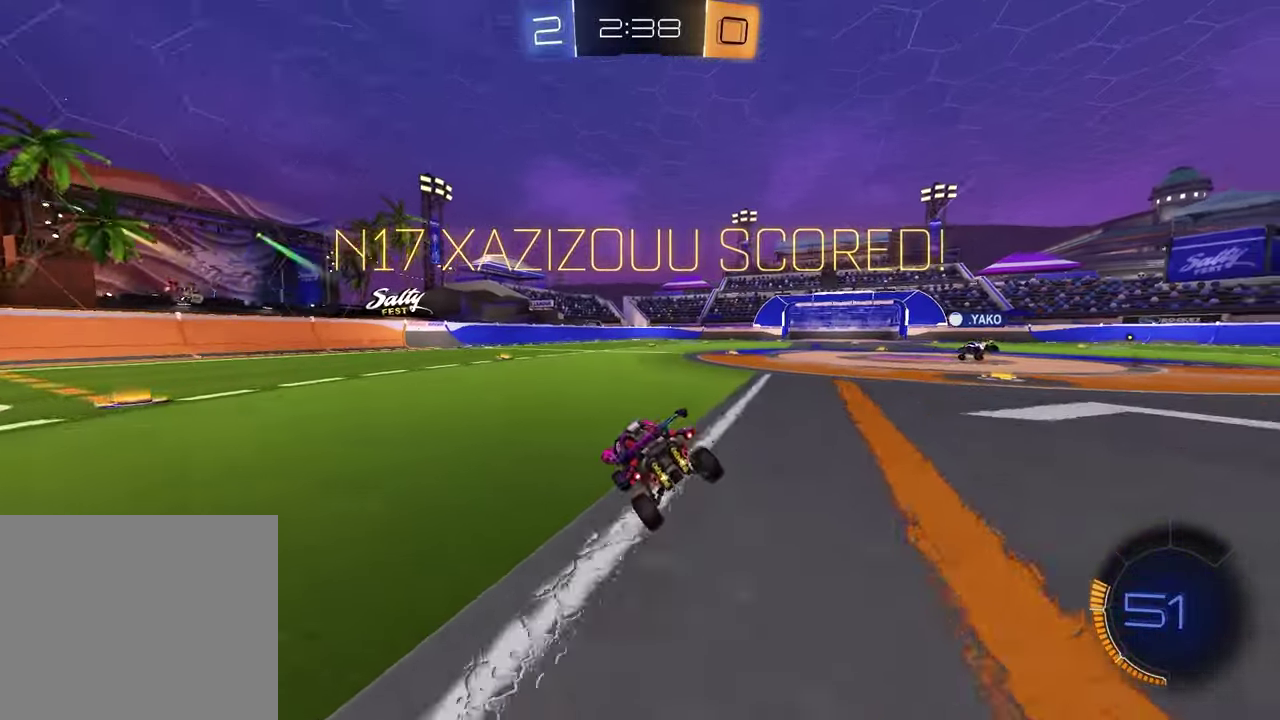
{"dt_ms": 400, "buttons": ["R2"], "left_stick": "down", "right_stick": "center", "events": [[100, "L1", "down"], [133, "CROSS", "down"], [133, "left_stick", "down-left"], [167, "R1", "down"], [200, "CROSS", "up"], [267, "CROSS", "down"], [350, "R1", "up"], [367, "left_stick", "down"], [383, "L1", "up"], [400, "CROSS", "up"]]}
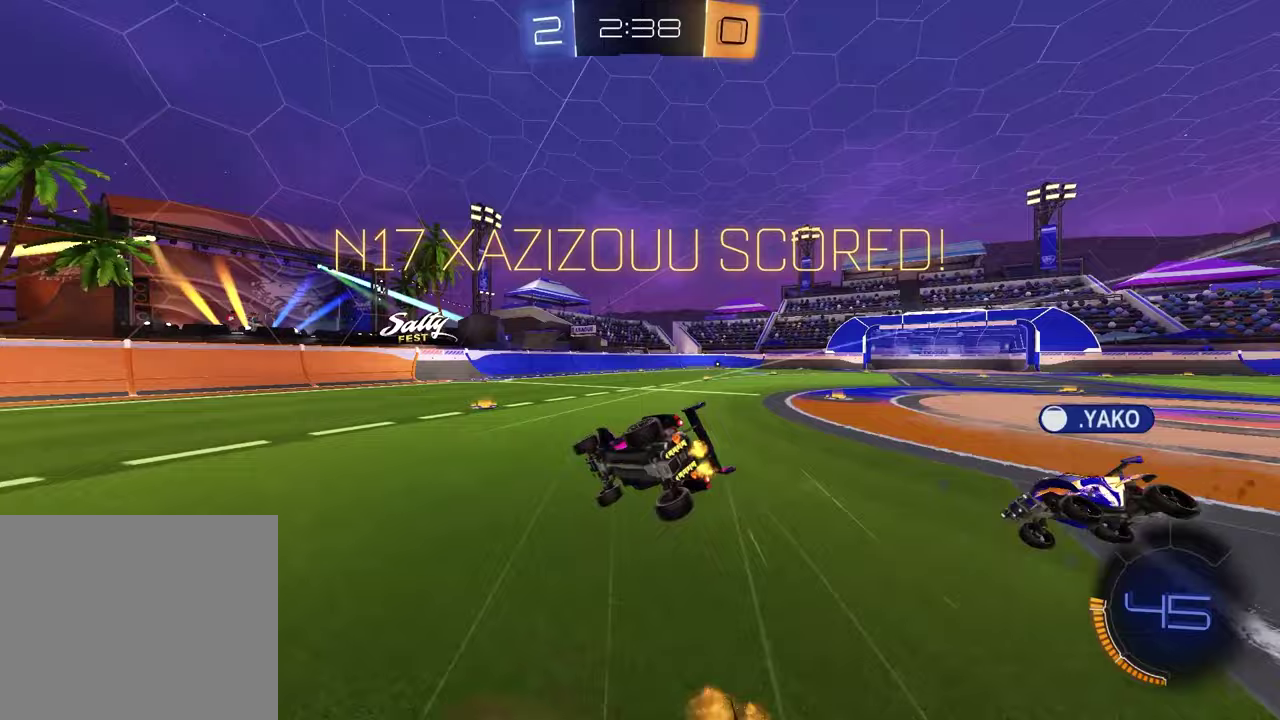
{"dt_ms": 500, "buttons": ["SQUARE", "R2"], "left_stick": "right", "right_stick": "center", "events": [[17, "left_stick", "down-left"], [333, "left_stick", "down-right"], [350, "SQUARE", "down"], [467, "left_stick", "right"]]}
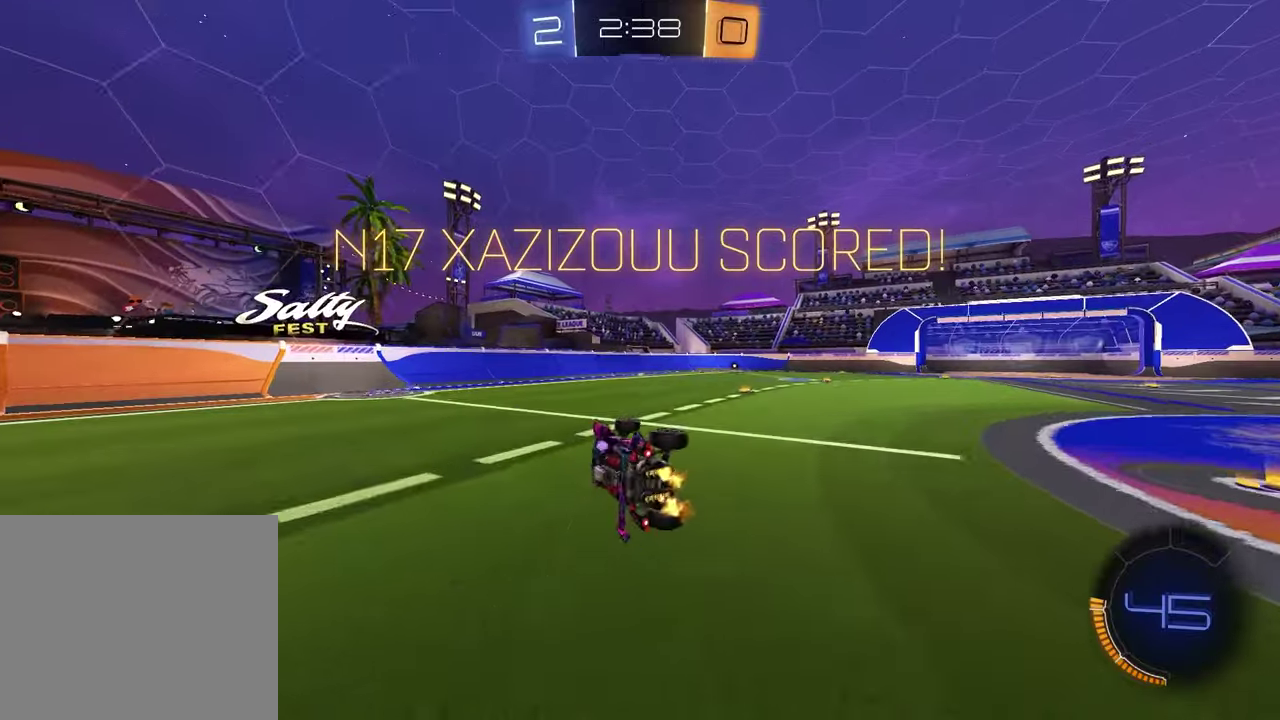
{"dt_ms": 500, "buttons": ["R1", "R2"], "left_stick": "right", "right_stick": "center"}
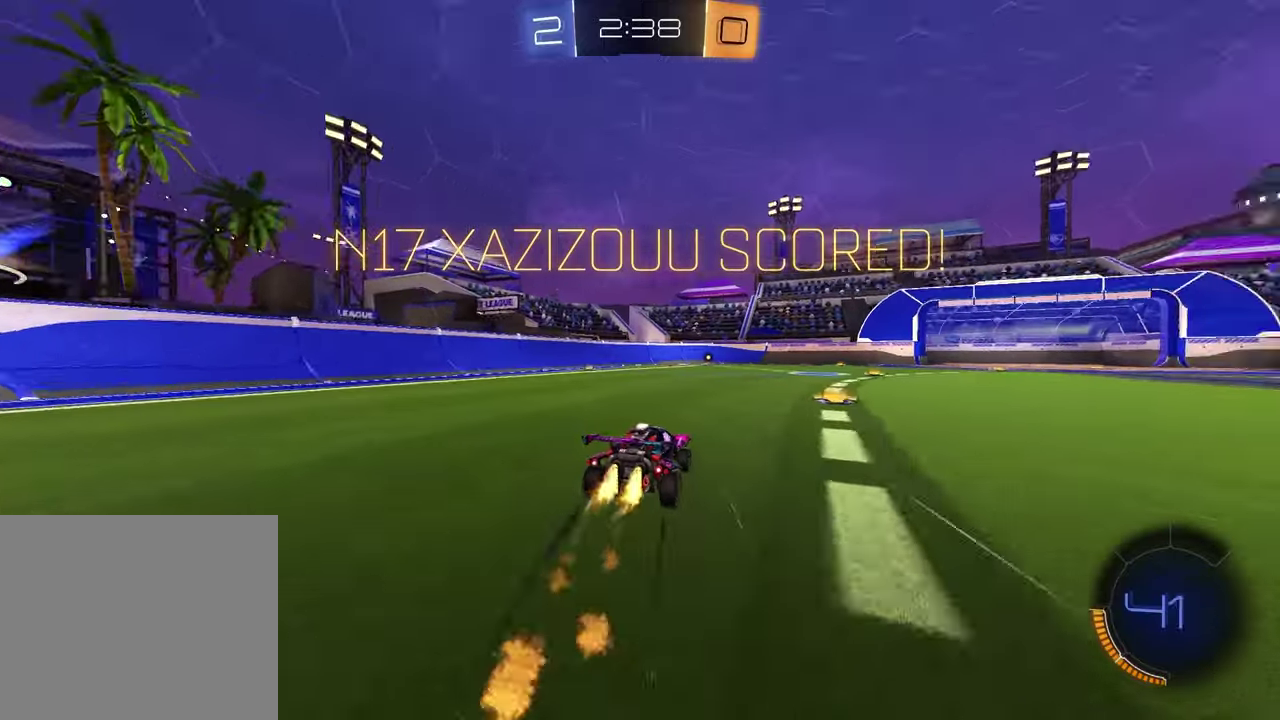
{"dt_ms": 300, "buttons": ["R2"], "left_stick": "center", "right_stick": "center"}
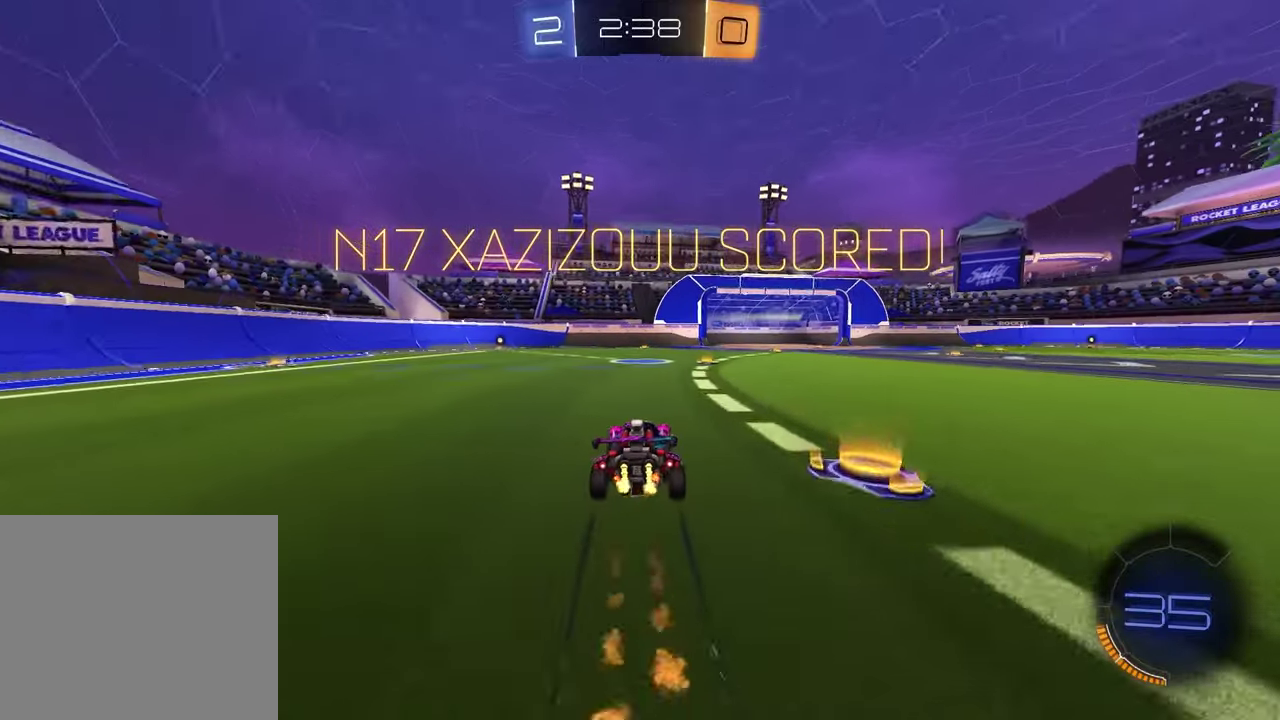
{"dt_ms": 700, "buttons": [], "left_stick": "center", "right_stick": "center", "events": [[133, "left_stick", "left"], [183, "R2", "up"], [250, "R2", "down"], [267, "R1", "down"], [417, "R2", "up"], [417, "left_stick", "center"], [483, "R1", "up"]]}
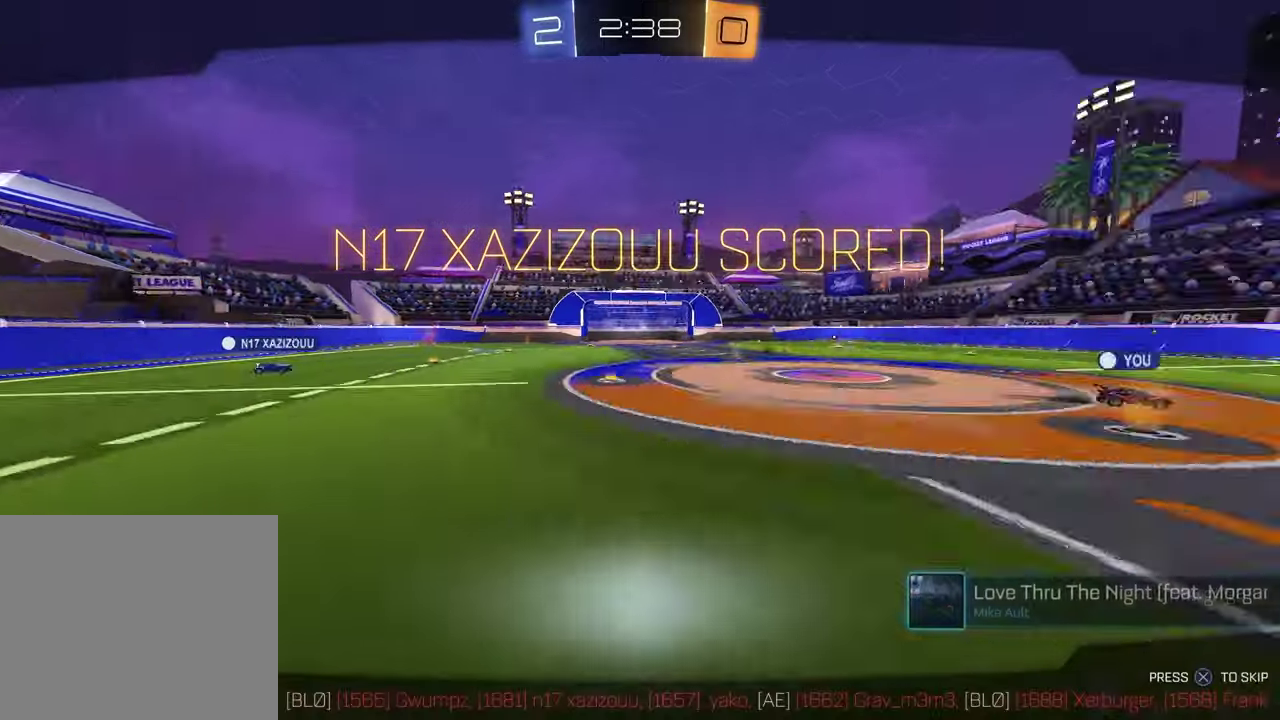
{"dt_ms": 400, "buttons": [], "left_stick": "center", "right_stick": "center", "events": []}
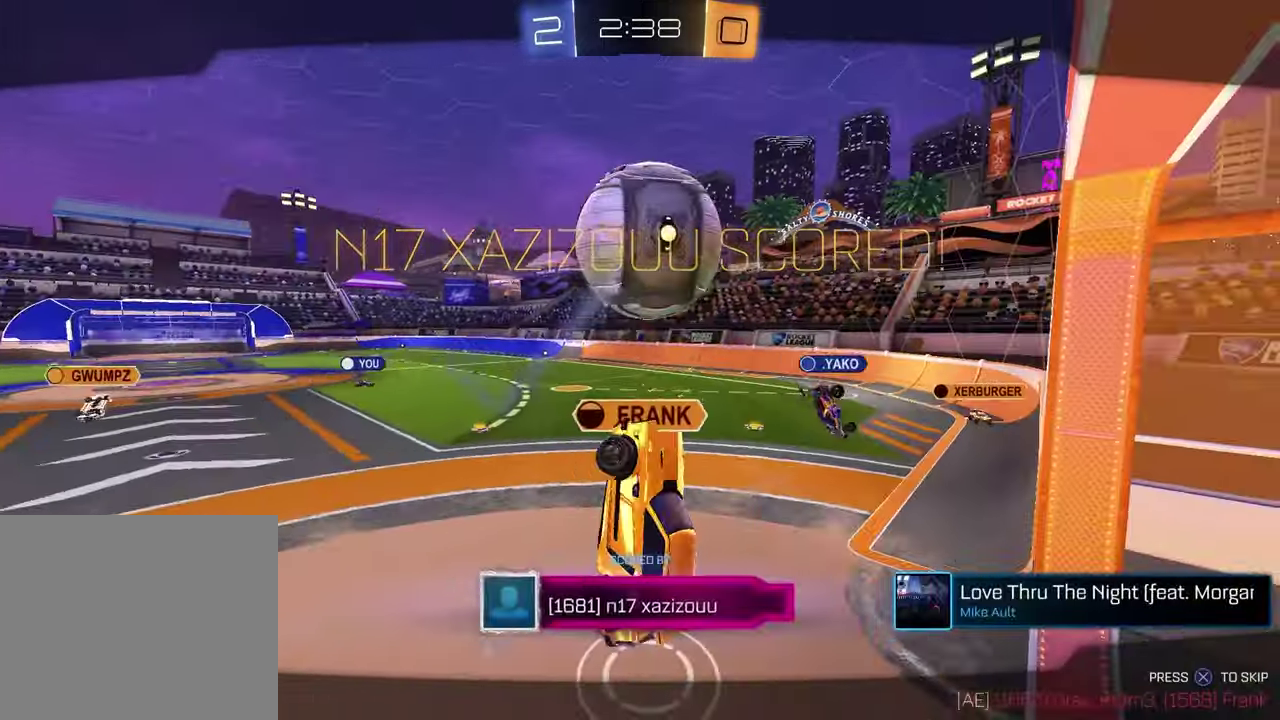
{"dt_ms": 600, "buttons": [], "left_stick": "center", "right_stick": "center", "events": []}
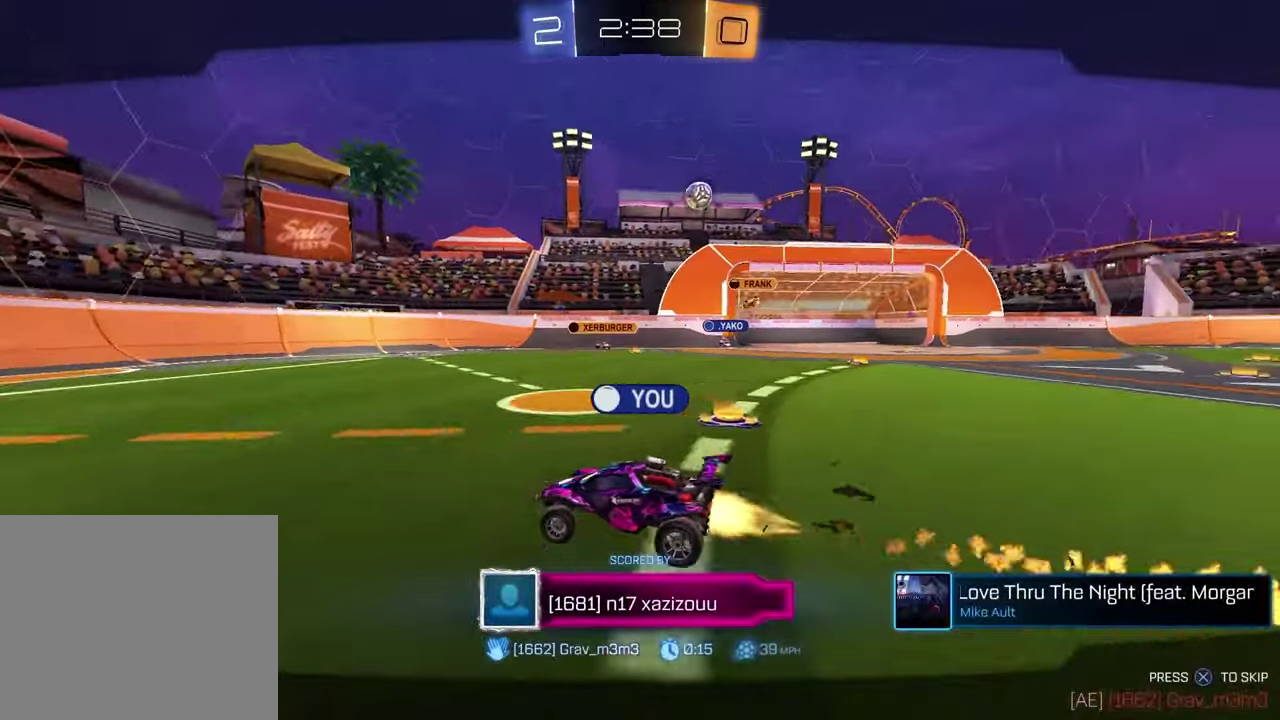
{"dt_ms": 500, "buttons": [], "left_stick": "center", "right_stick": "center", "events": []}
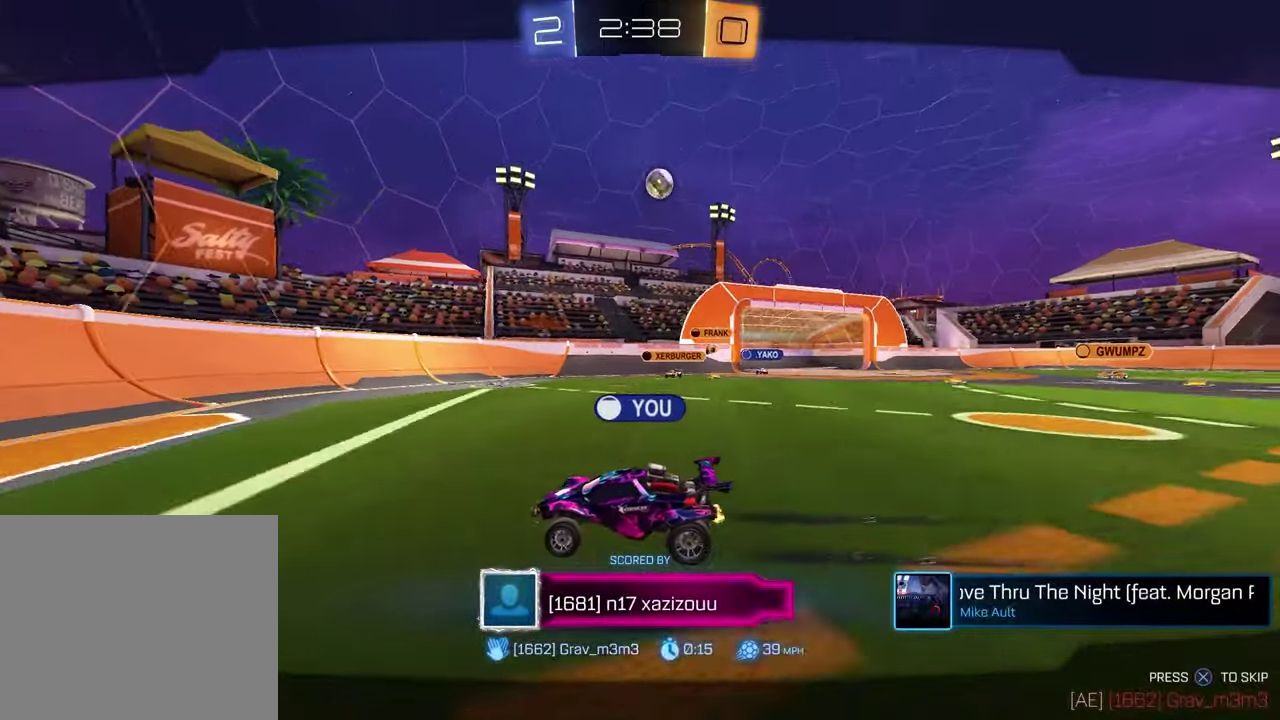
{"dt_ms": 500, "buttons": [], "left_stick": "center", "right_stick": "center", "events": []}
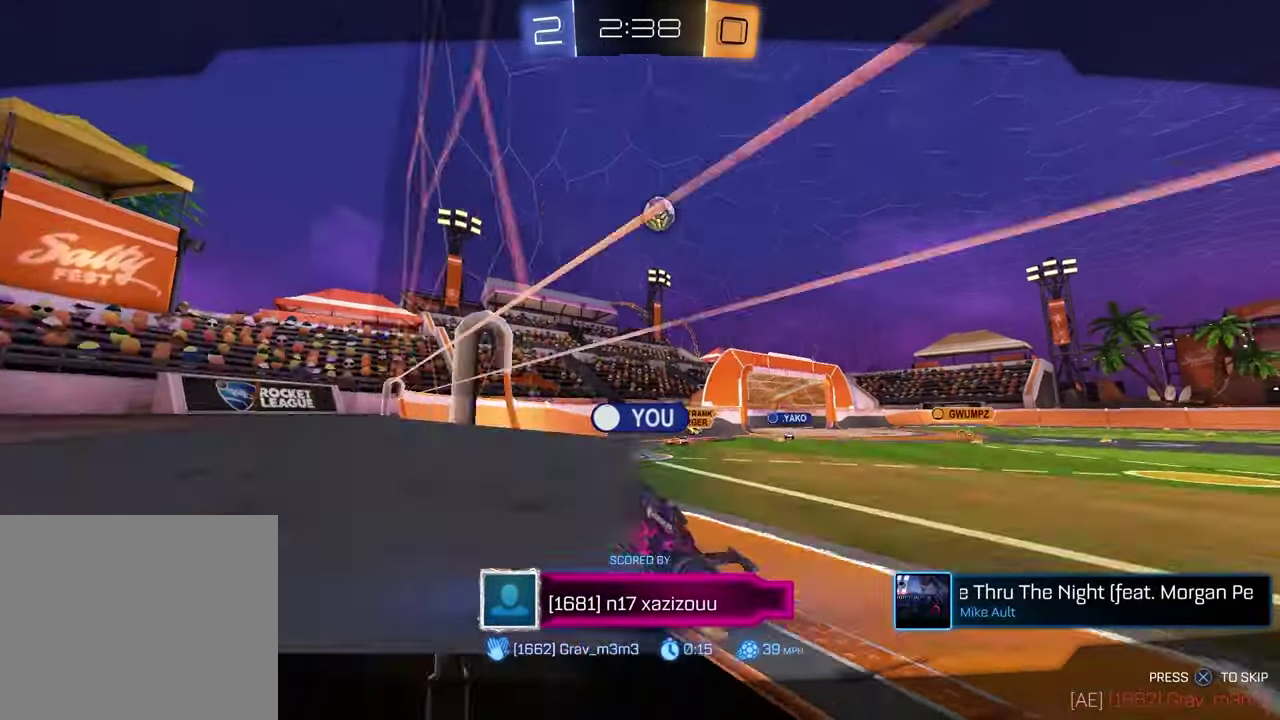
{"dt_ms": 600, "buttons": ["SELECT"], "left_stick": "center", "right_stick": "center", "events": [[67, "CROSS", "down"], [183, "CROSS", "up"], [600, "SELECT", "down"]]}
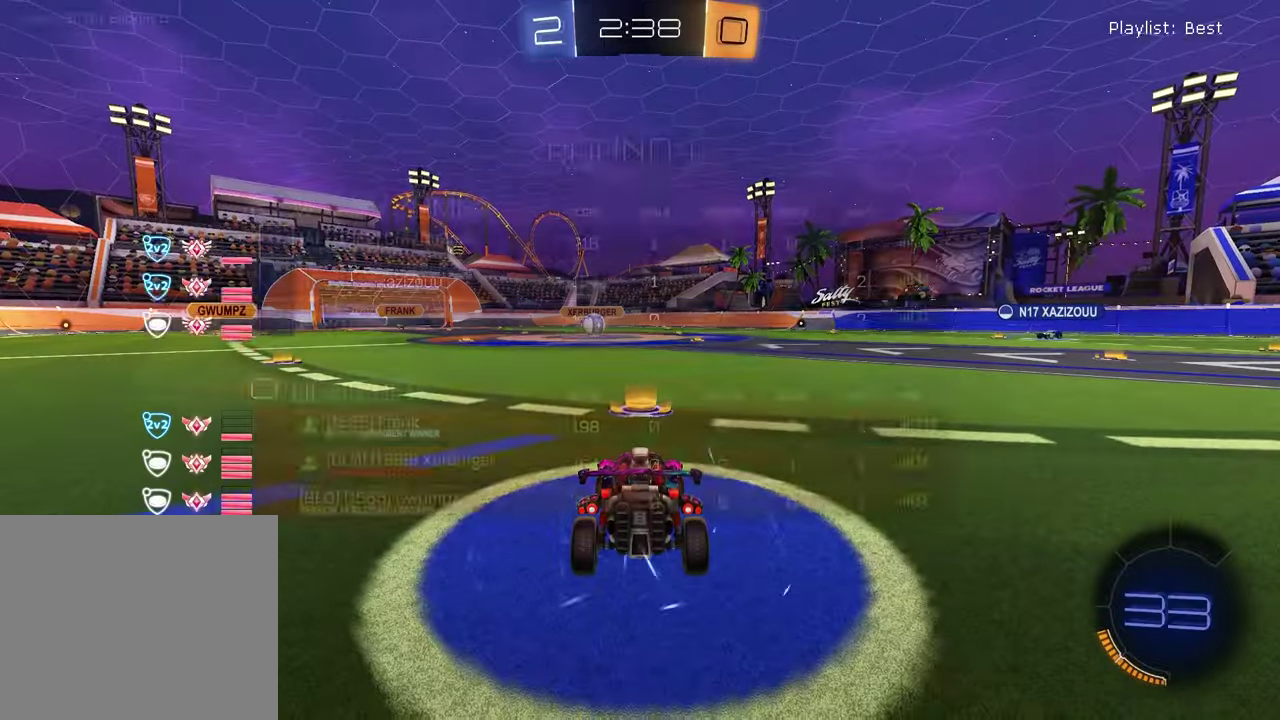
{"dt_ms": 400, "buttons": ["R3", "SELECT"], "left_stick": "center", "right_stick": "center", "events": [[117, "R3", "down"], [183, "R3", "up"], [233, "R3", "down"], [283, "R3", "up"], [350, "R3", "down"]]}
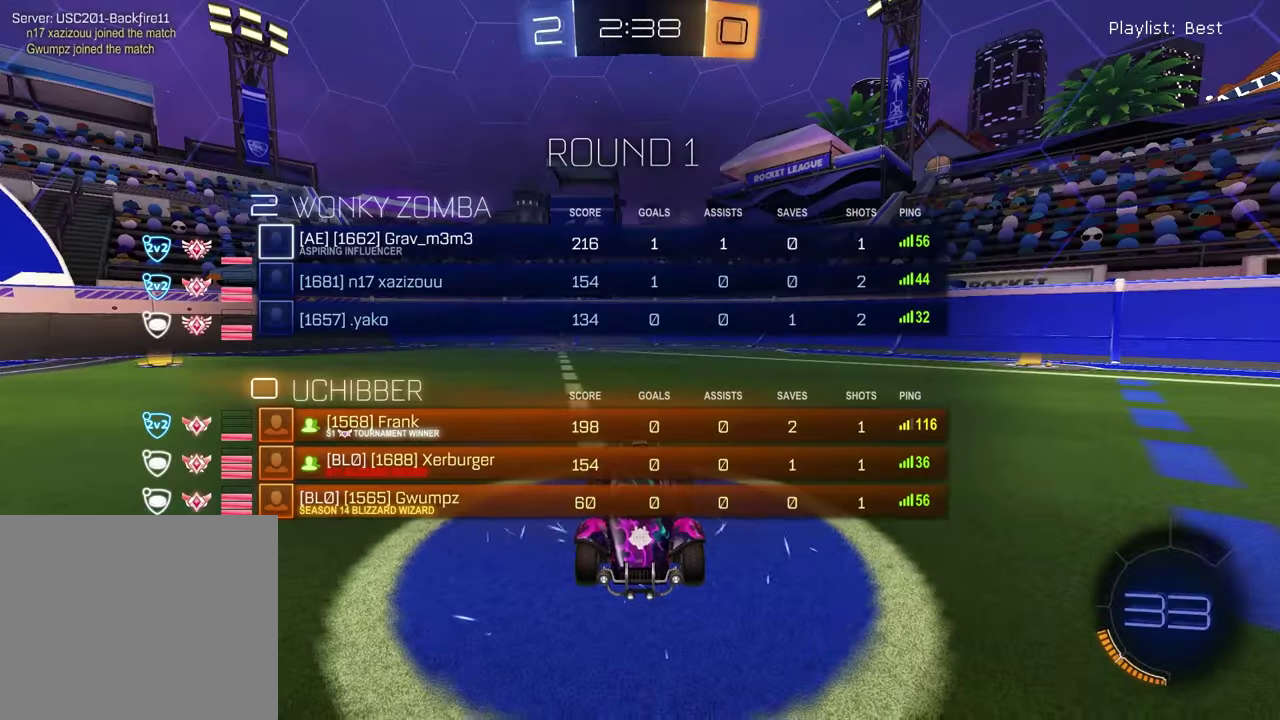
{"dt_ms": 500, "buttons": [], "left_stick": "center", "right_stick": "center", "events": [[17, "R3", "up"], [383, "SELECT", "up"], [383, "TRIANGLE", "down"], [500, "TRIANGLE", "up"]]}
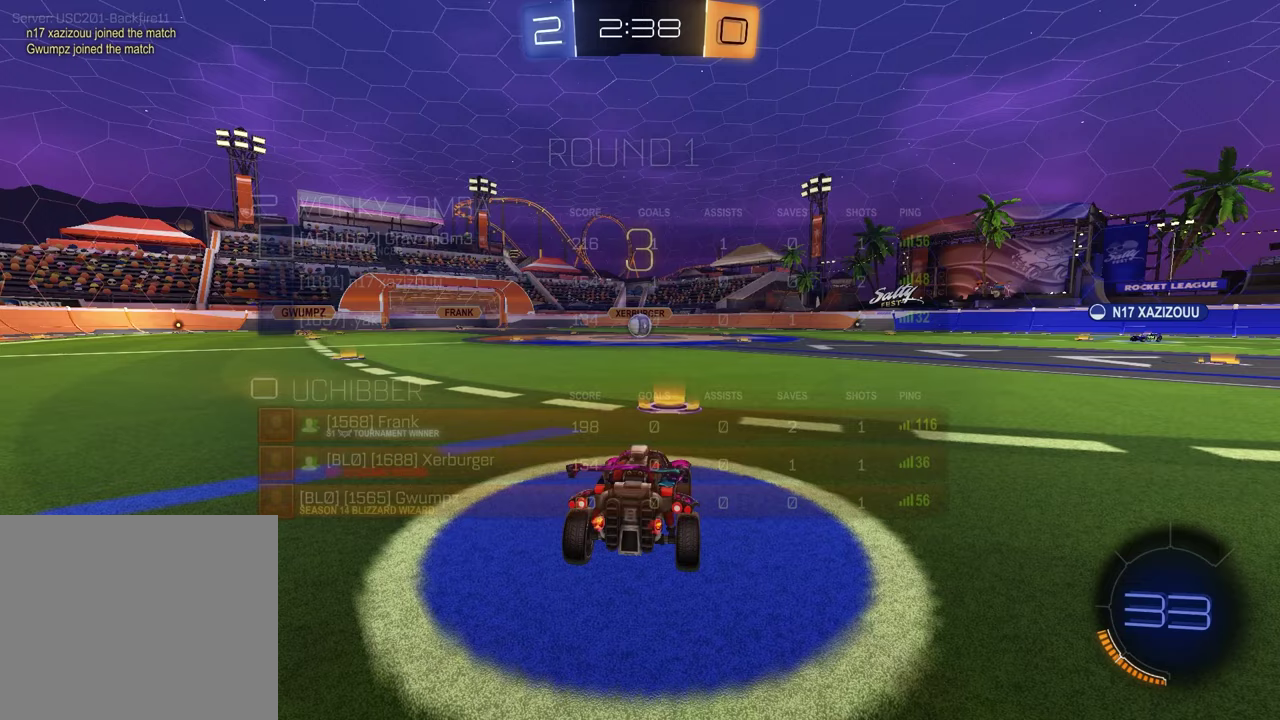
{"dt_ms": 500, "buttons": [], "left_stick": "up-right", "right_stick": "center", "events": [[117, "left_stick", "left"], [250, "left_stick", "up-right"], [383, "left_stick", "left"], [500, "left_stick", "up-right"]]}
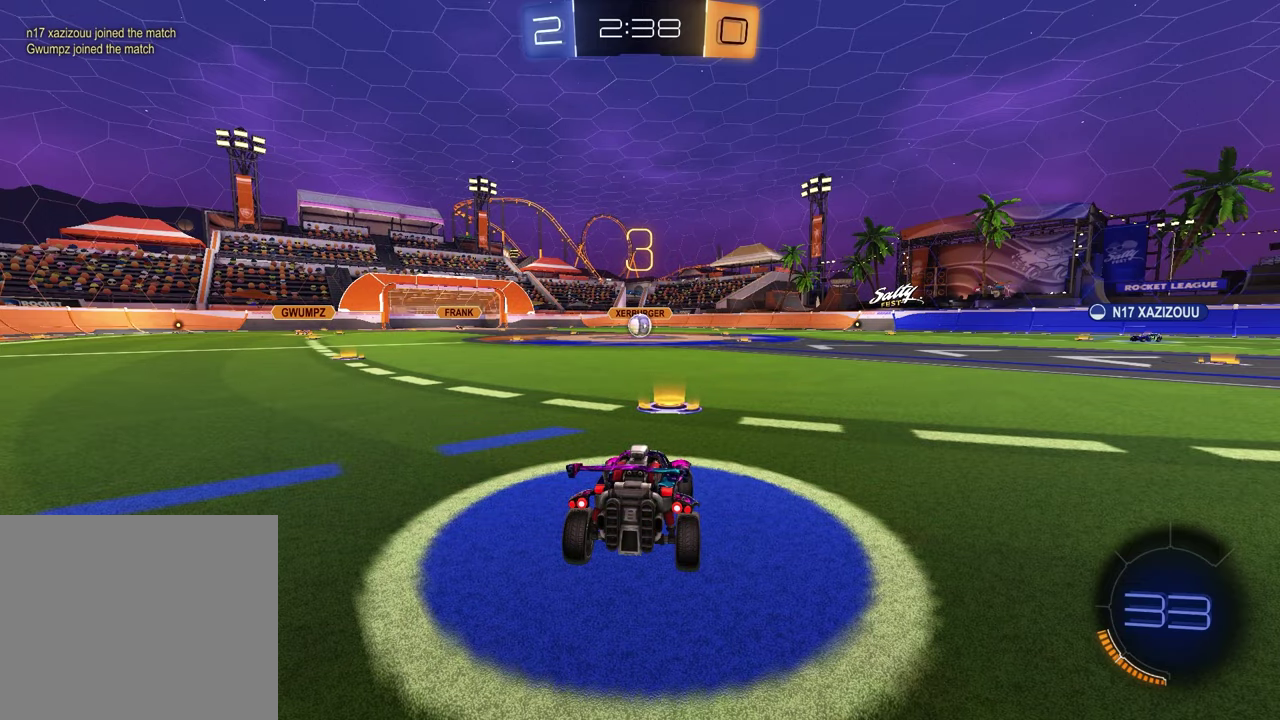
{"dt_ms": 500, "buttons": [], "left_stick": "up-right", "right_stick": "center", "events": [[133, "left_stick", "left"], [267, "left_stick", "up-right"], [367, "left_stick", "left"], [500, "left_stick", "up-right"]]}
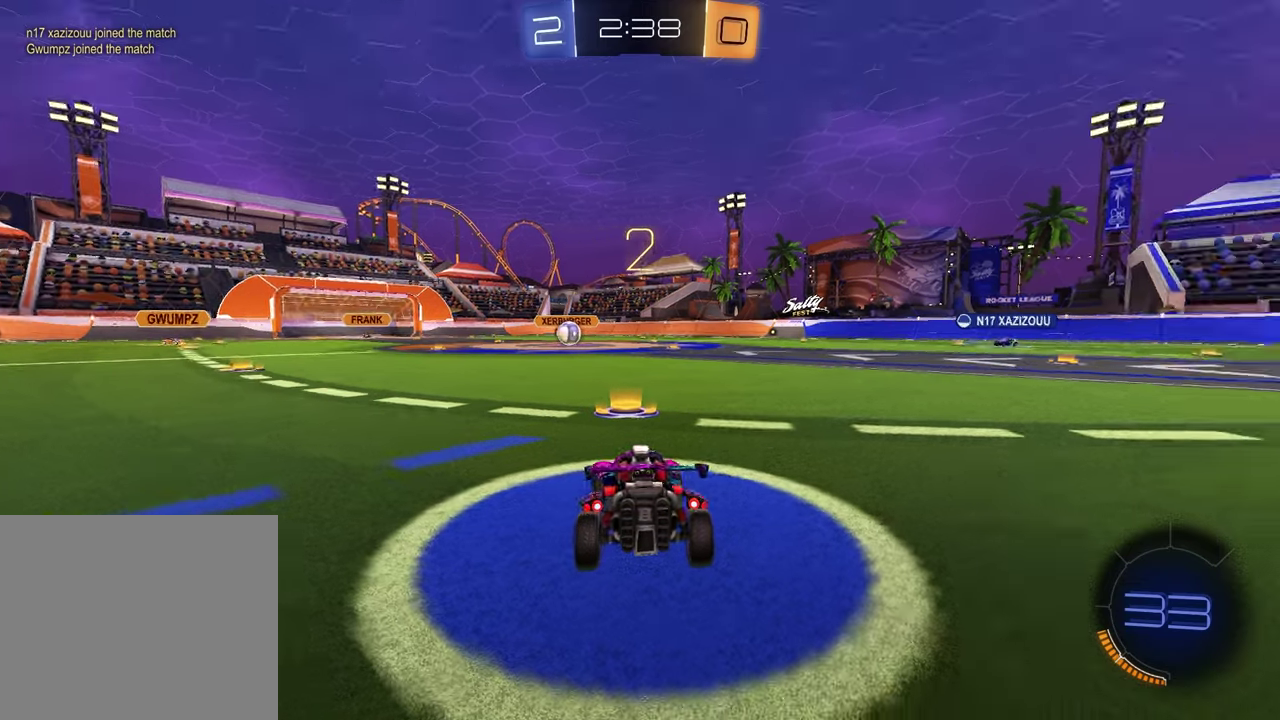
{"dt_ms": 500, "buttons": [], "left_stick": "right", "right_stick": "center", "events": [[17, "right_stick", "up-right"], [117, "left_stick", "left"], [217, "right_stick", "center"], [500, "left_stick", "right"]]}
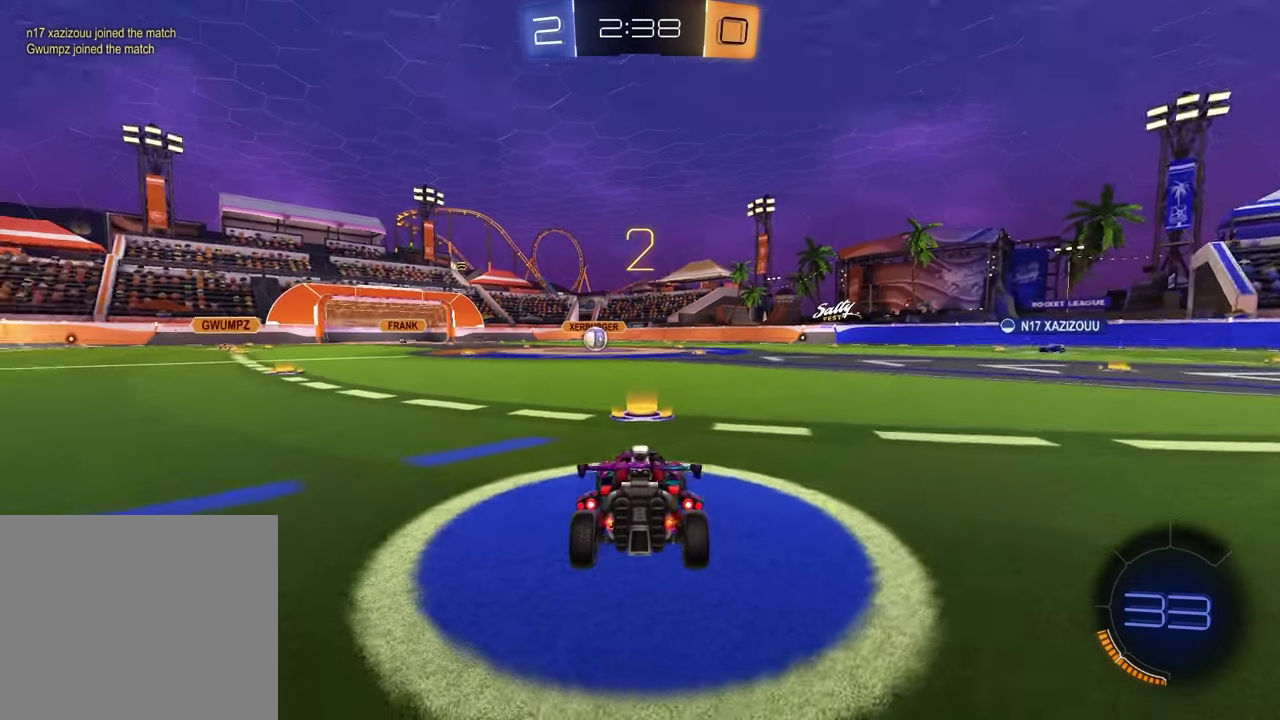
{"dt_ms": 500, "buttons": [], "left_stick": "center", "right_stick": "center", "events": [[133, "left_stick", "left"], [267, "left_stick", "up-right"], [417, "left_stick", "left"], [500, "left_stick", "center"]]}
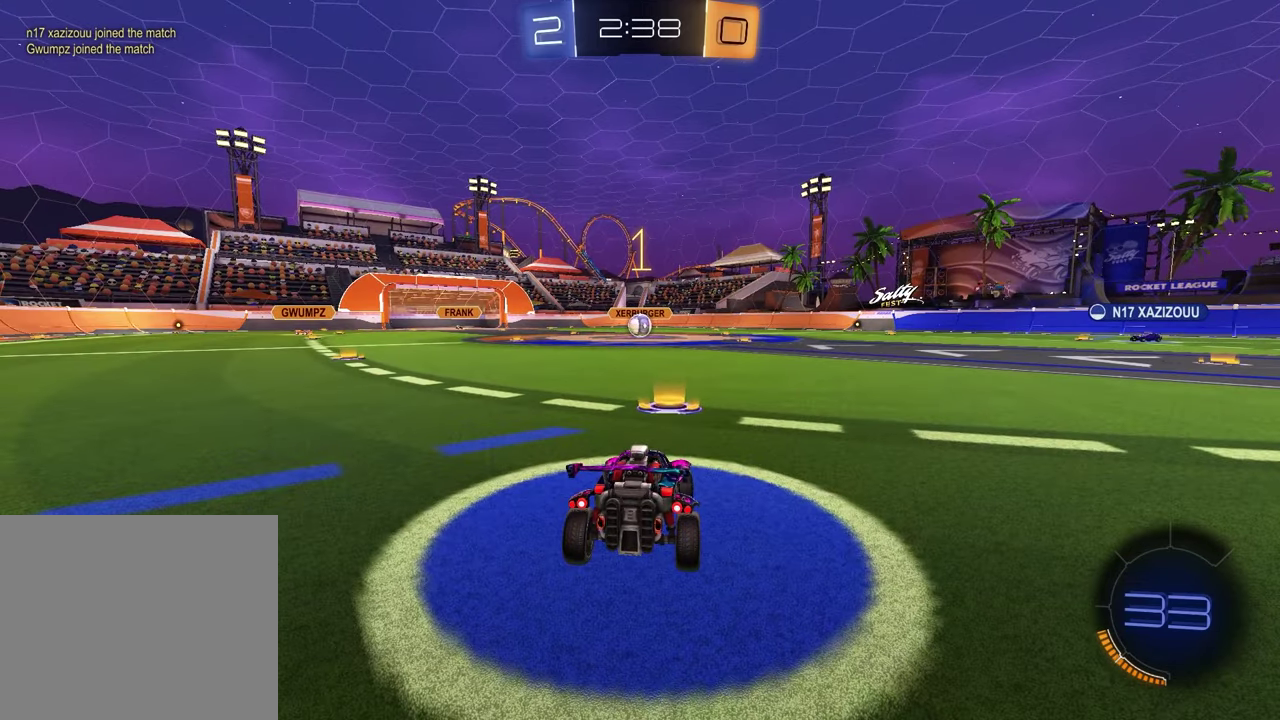
{"dt_ms": 500, "buttons": ["TRIANGLE", "R1", "R2"], "left_stick": "center", "right_stick": "center", "events": [[67, "left_stick", "right"], [167, "R2", "down"], [167, "left_stick", "center"], [217, "TRIANGLE", "down"], [233, "R1", "down"], [333, "TRIANGLE", "up"], [450, "TRIANGLE", "down"]]}